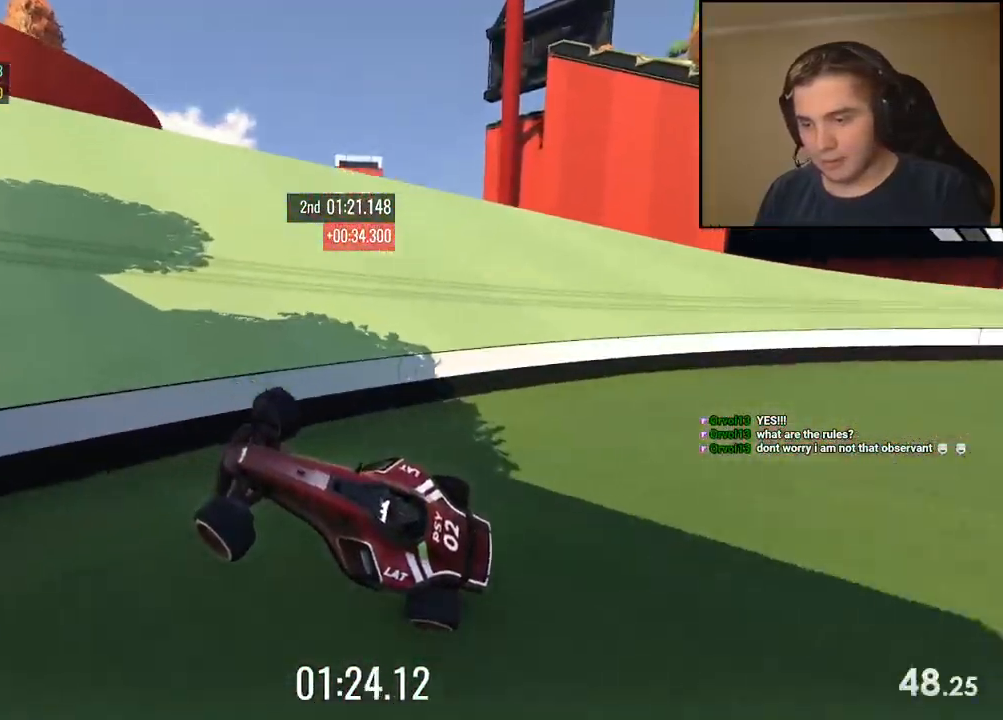
Gameplay with keyboard; each line is a JSON object with the keys held at the frame after it. "events" lists presses ("down") and releases ("up") of "down", "left", "right" and "up" between this image and that frame as [ms after this image, input, new state], when the widget could be followed in between. No other keys are recorded. Mouse input is not recorded.
{"keys": ["up"], "events": [[184, "right", "up"]]}
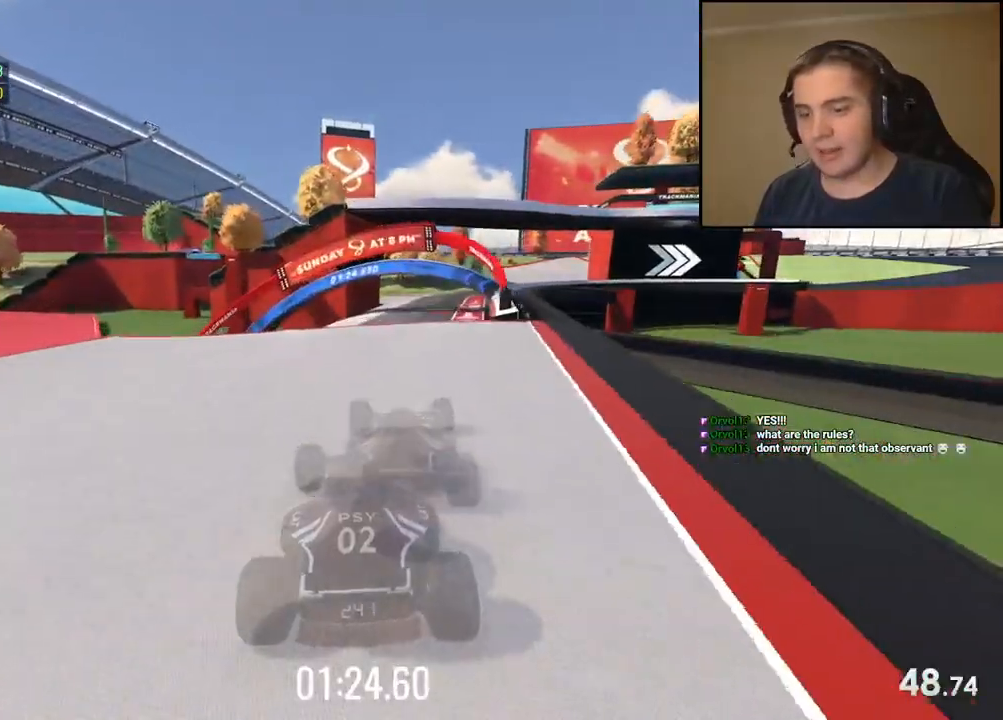
{"keys": ["right", "up"], "events": [[134, "right", "down"]]}
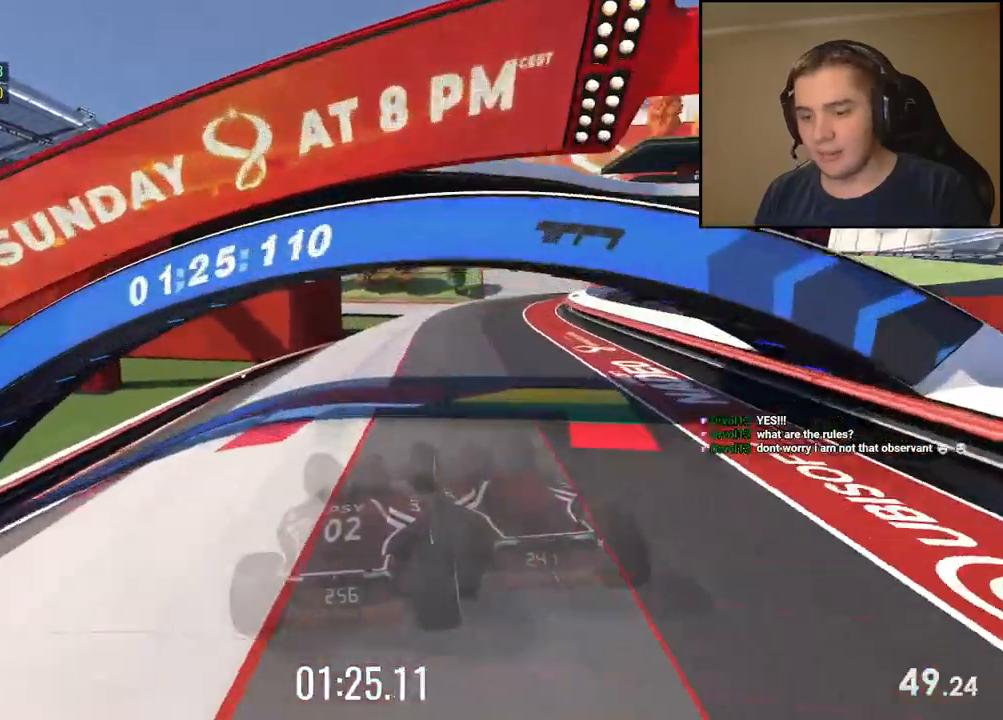
{"keys": ["up"], "events": [[501, "right", "up"]]}
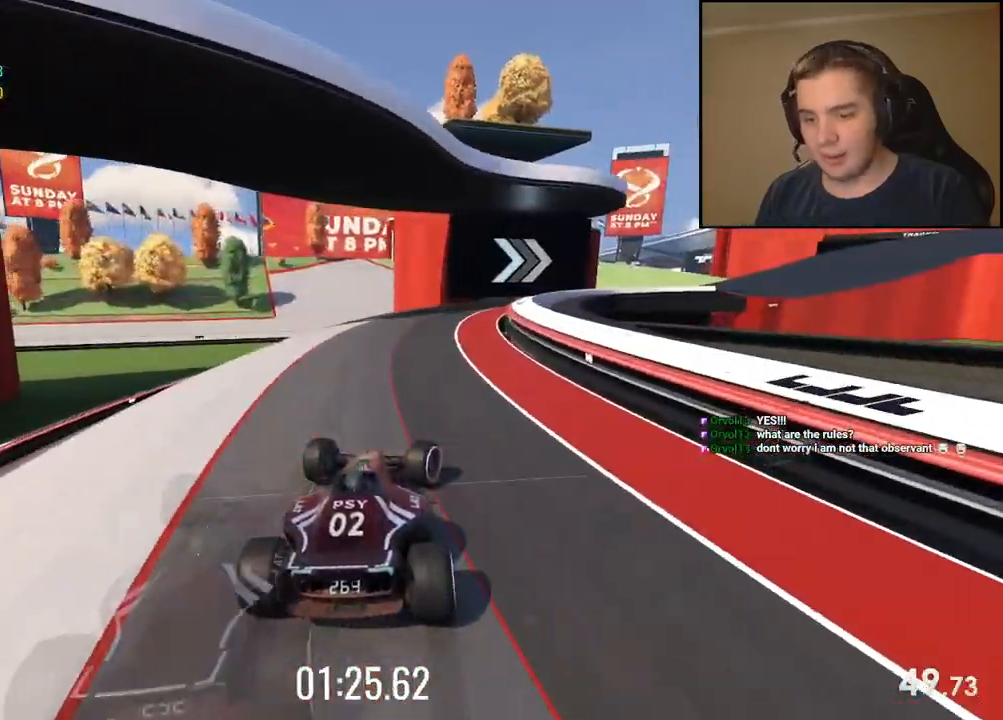
{"keys": ["right", "up"], "events": [[200, "right", "down"], [401, "right", "up"], [451, "right", "down"]]}
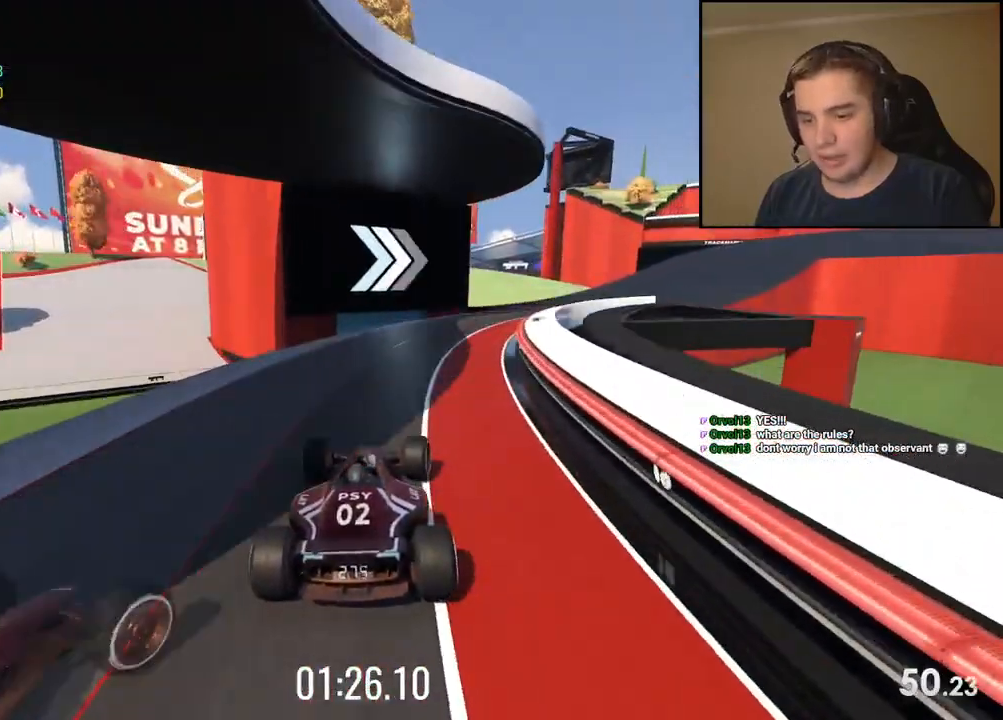
{"keys": ["right", "up"], "events": []}